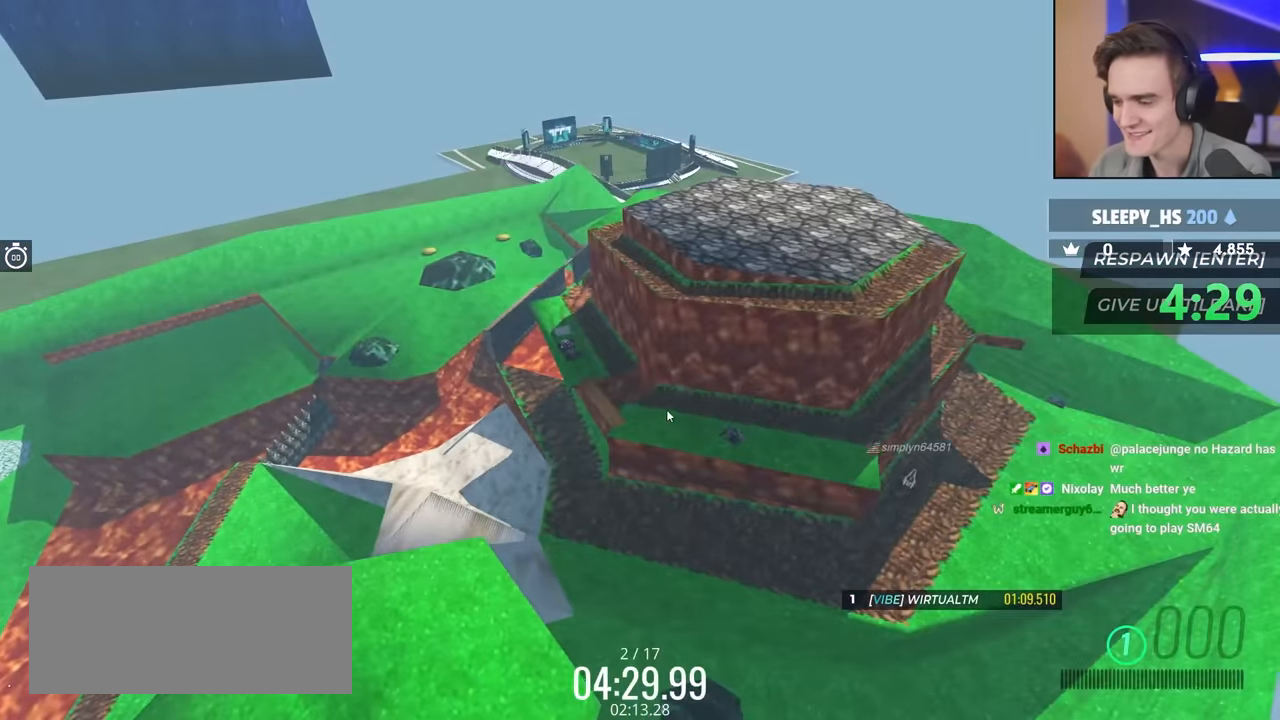
Gameplay with keyboard; each line is a JSON object with the keys held at the frame after it. "events" lists presses ("down") and releases ("up") of "brake", "down", "left", "right" and "up" between this image and that frame as [ms after this image, input, new state], when the widget could be followed in between. No other keys are recorded. Mouse input is not recorded. Key names are as the overlay labels them; some are game actions (e.g. jump) rather than physical keys.
{"keys": ["right"], "events": []}
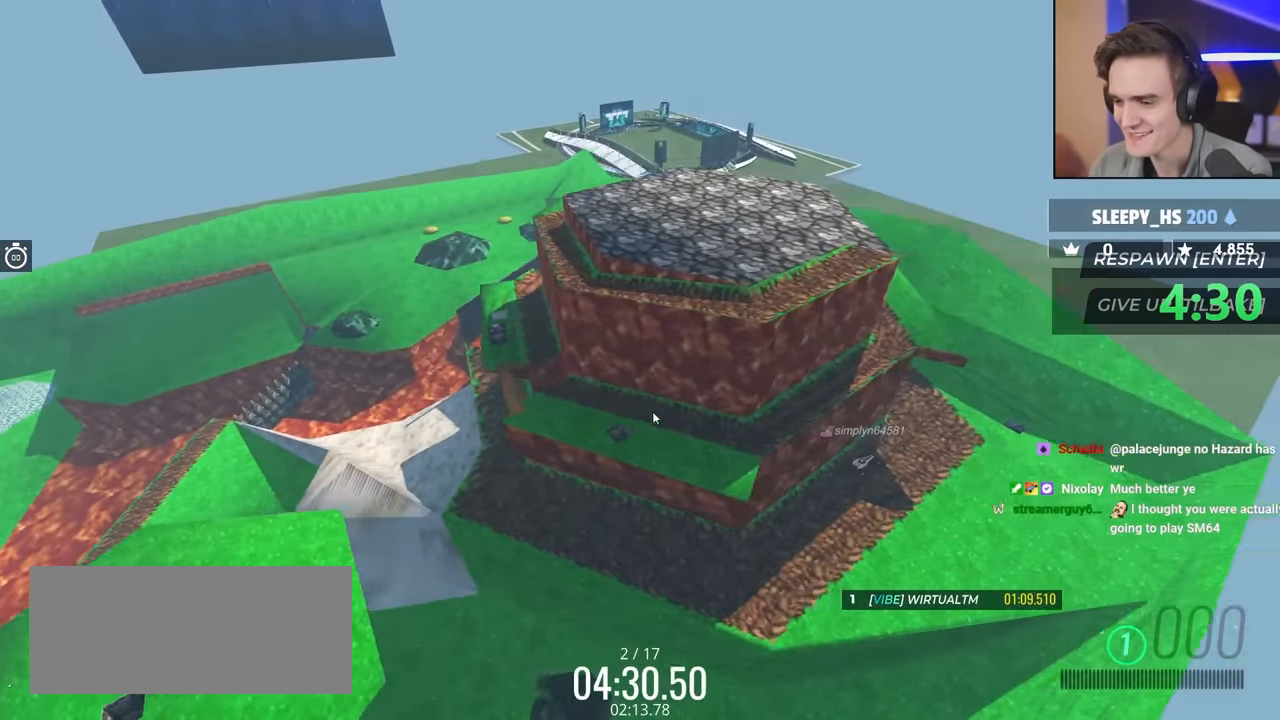
{"keys": ["right"], "events": [[367, "right", "up"], [500, "right", "down"]]}
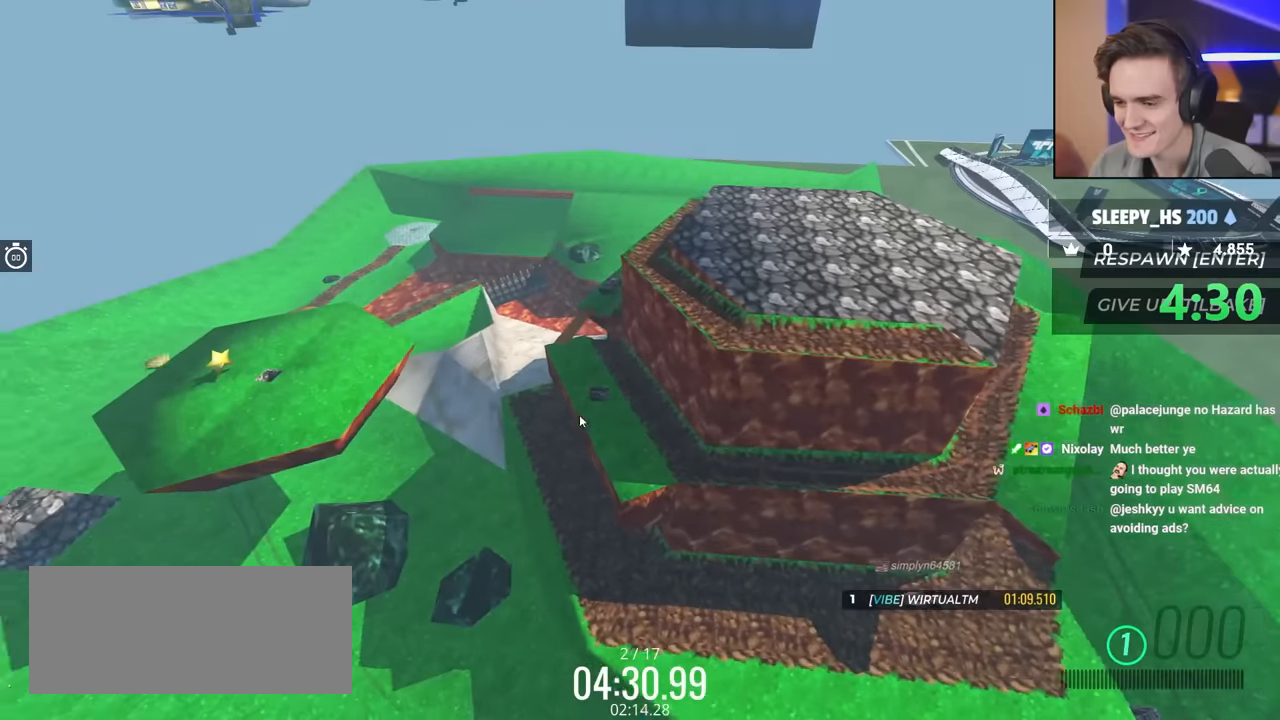
{"keys": ["right"], "events": []}
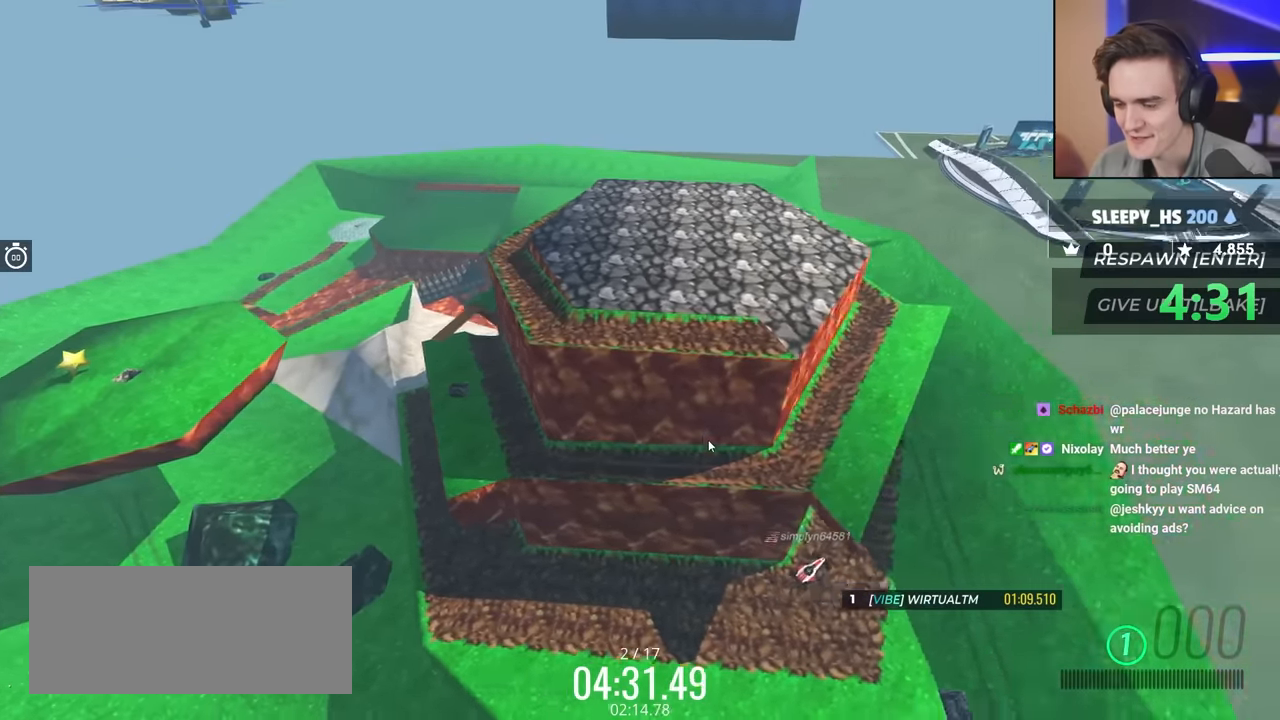
{"keys": ["right"], "events": [[17, "right", "up"], [250, "right", "down"]]}
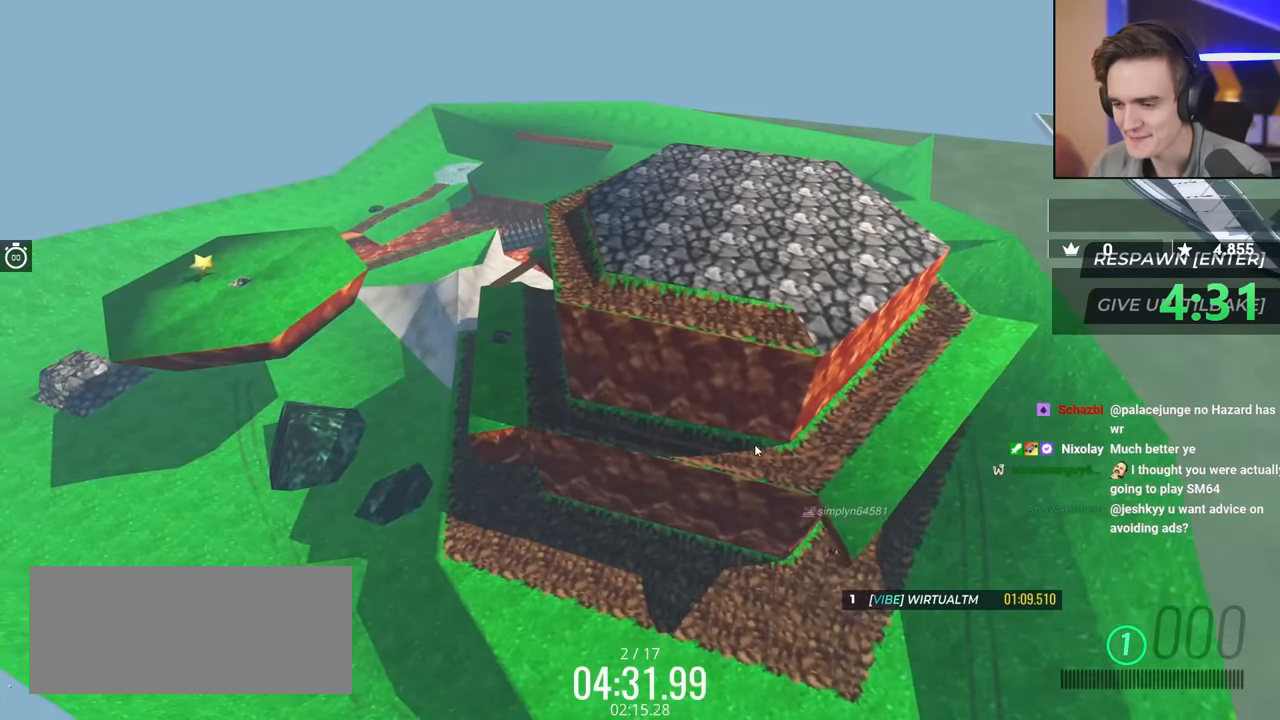
{"keys": ["right"], "events": []}
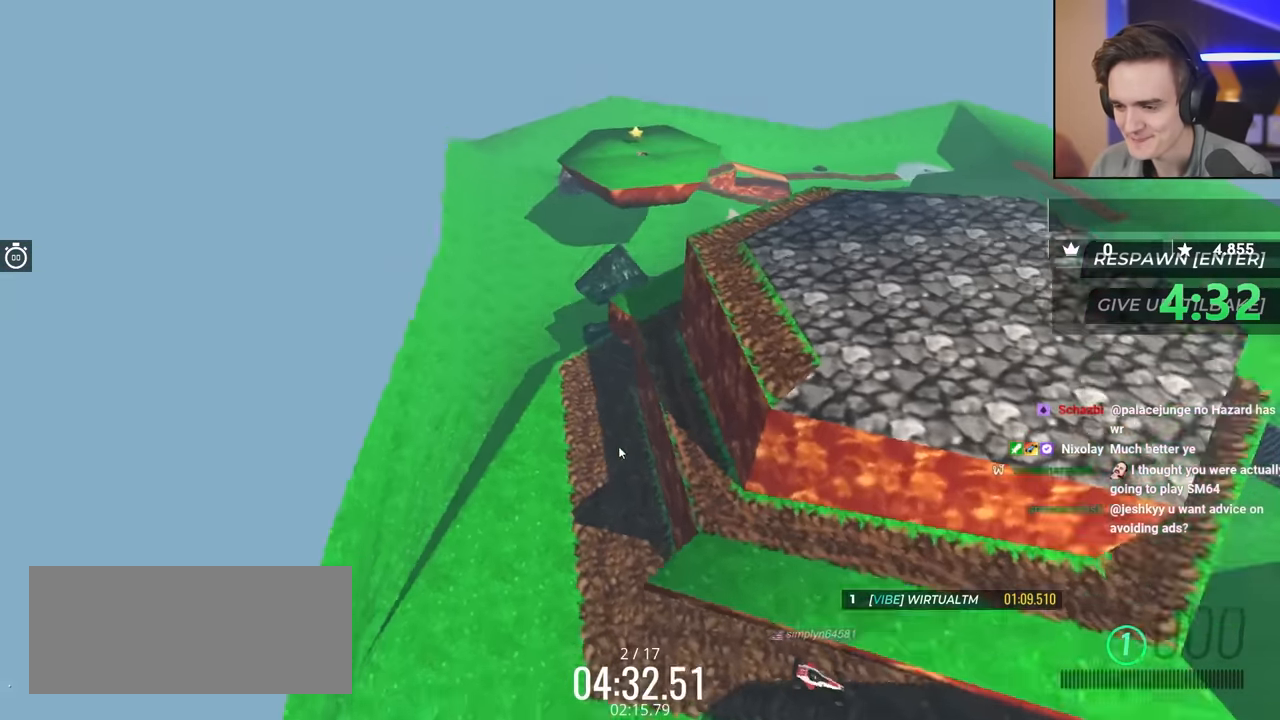
{"keys": ["right"], "events": [[317, "right", "up"], [500, "right", "down"]]}
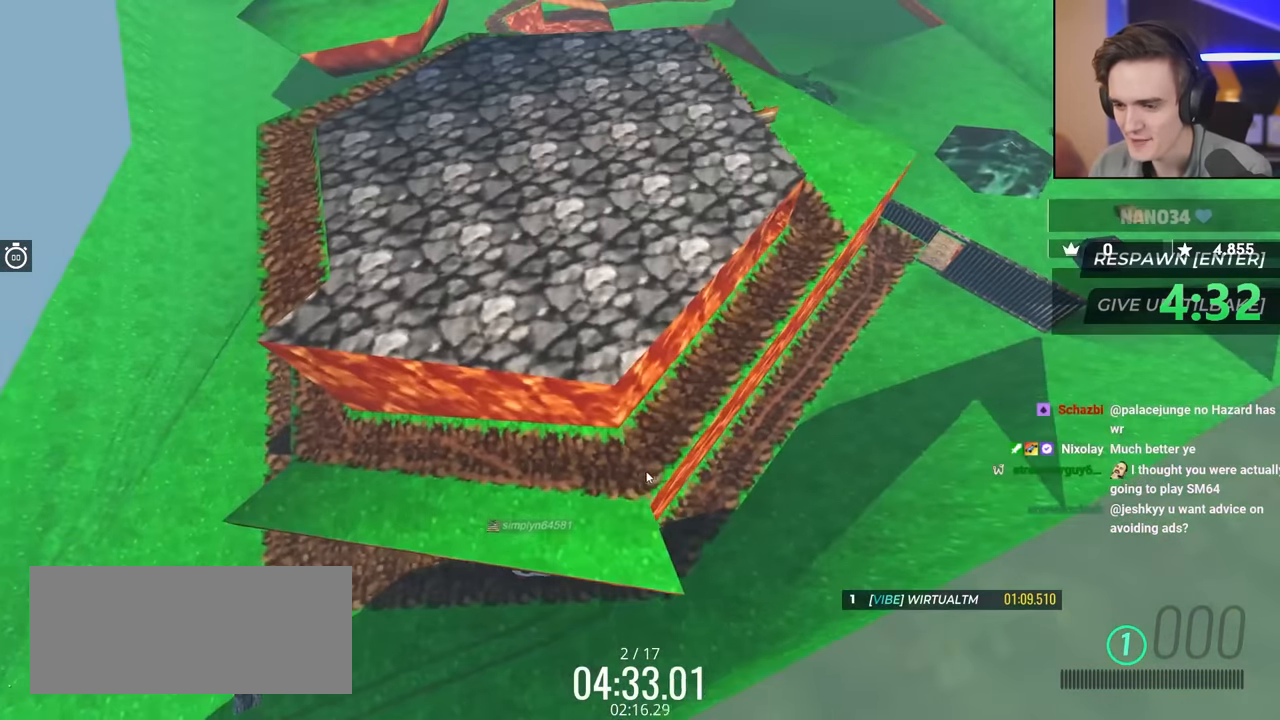
{"keys": ["right", "up"], "events": [[100, "up", "down"]]}
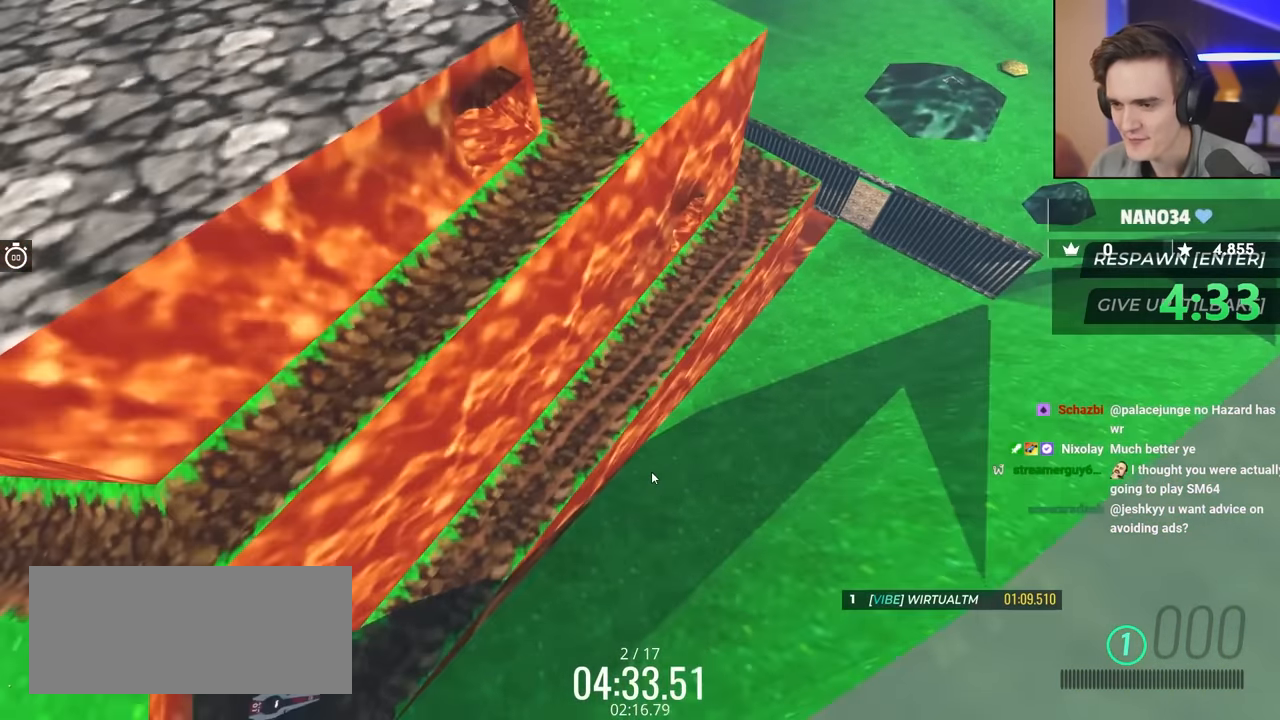
{"keys": [], "events": [[117, "right", "up"], [117, "up", "up"]]}
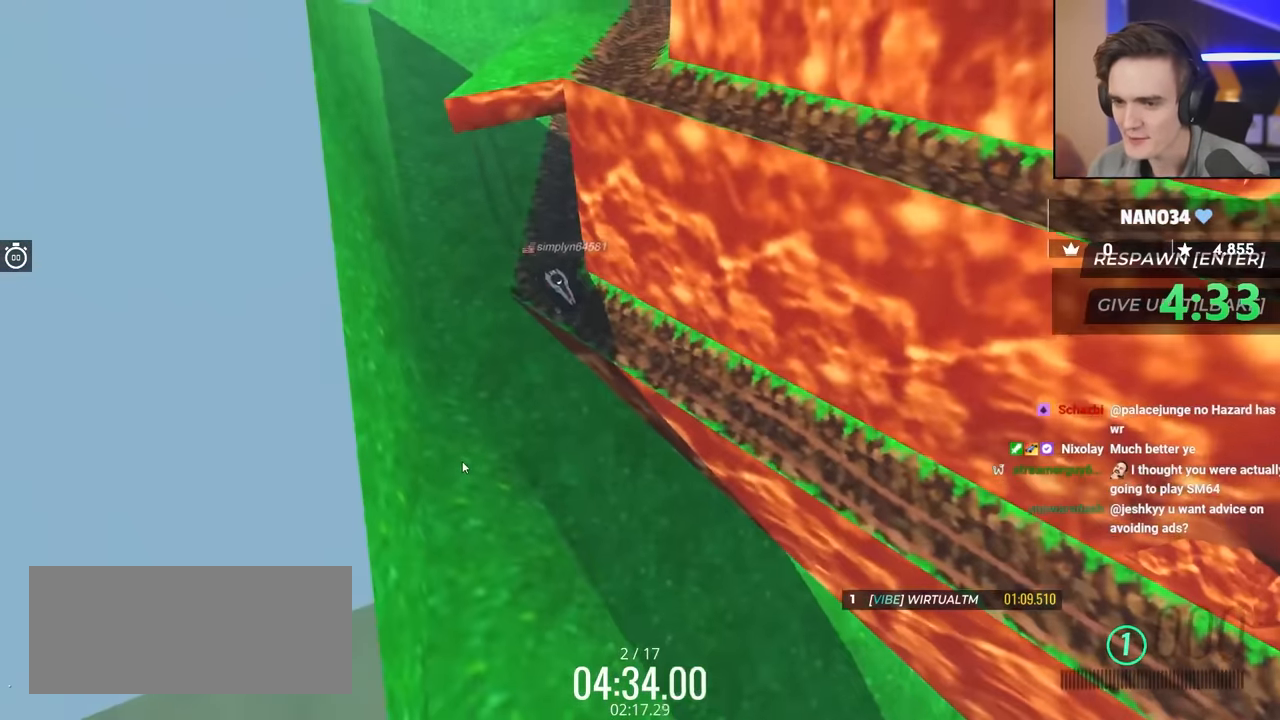
{"keys": [], "events": []}
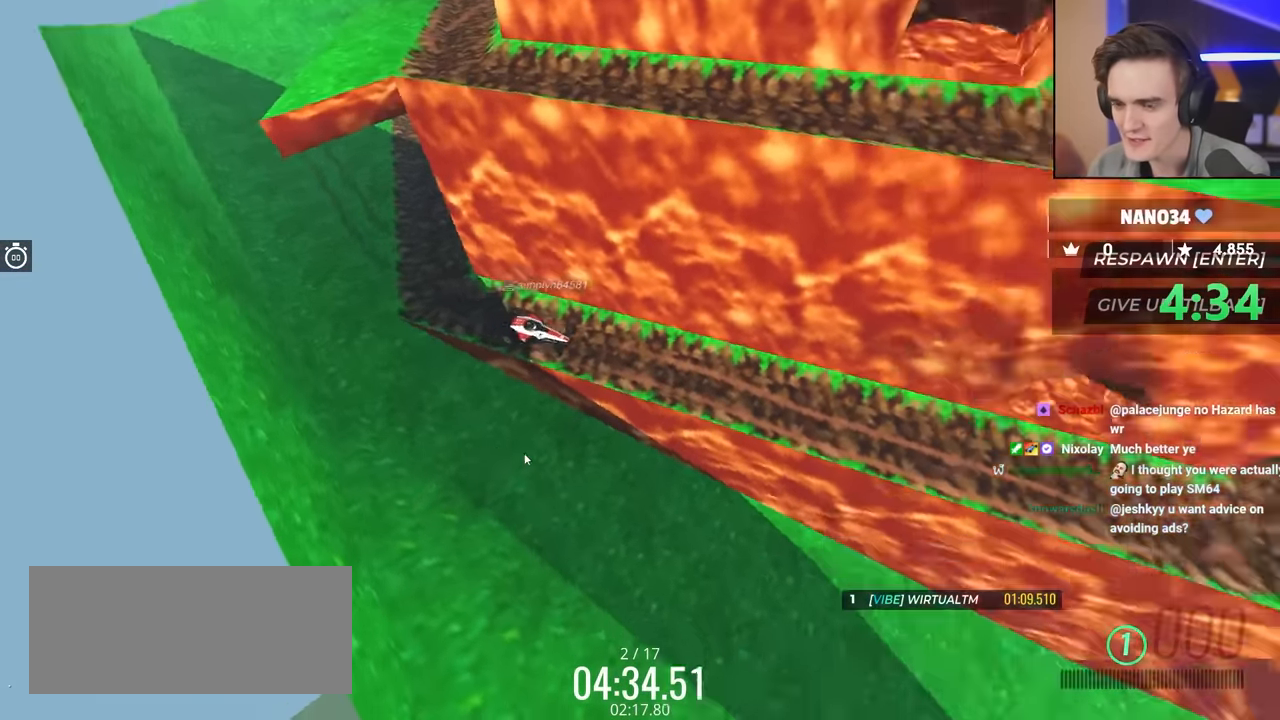
{"keys": ["right", "up"], "events": [[383, "right", "down"], [383, "up", "down"]]}
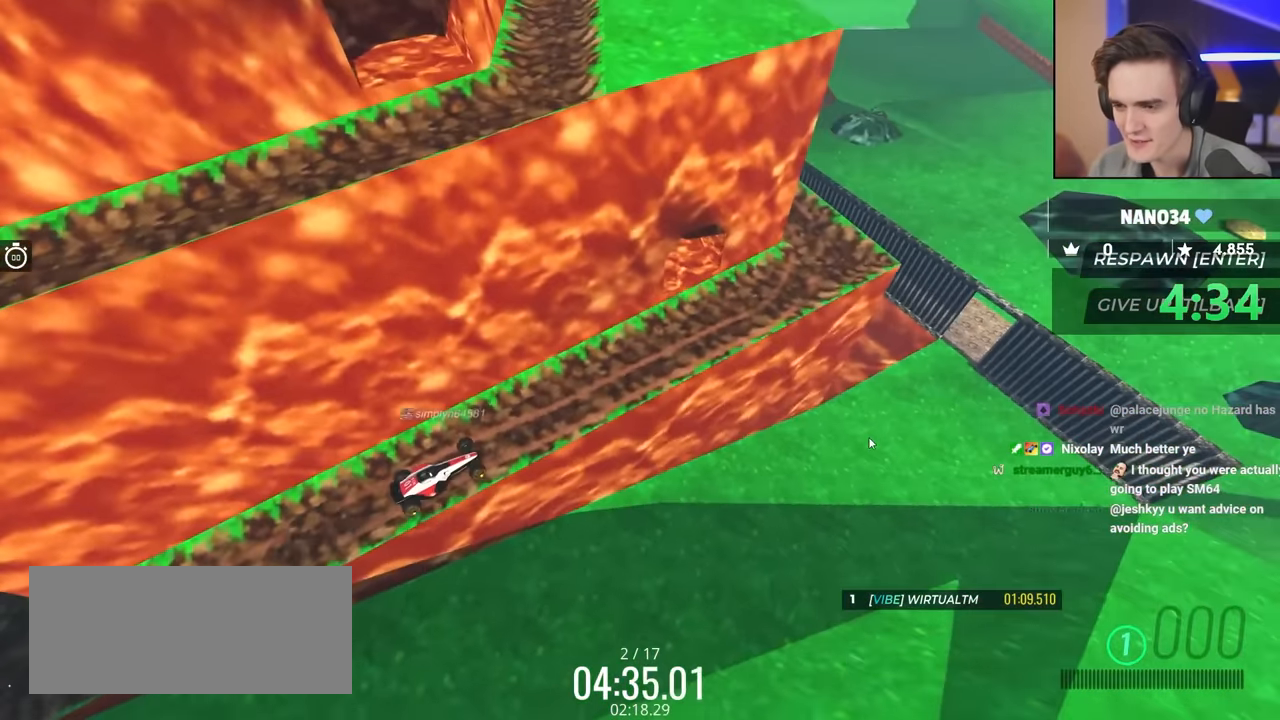
{"keys": [], "events": [[350, "up", "up"], [400, "right", "up"]]}
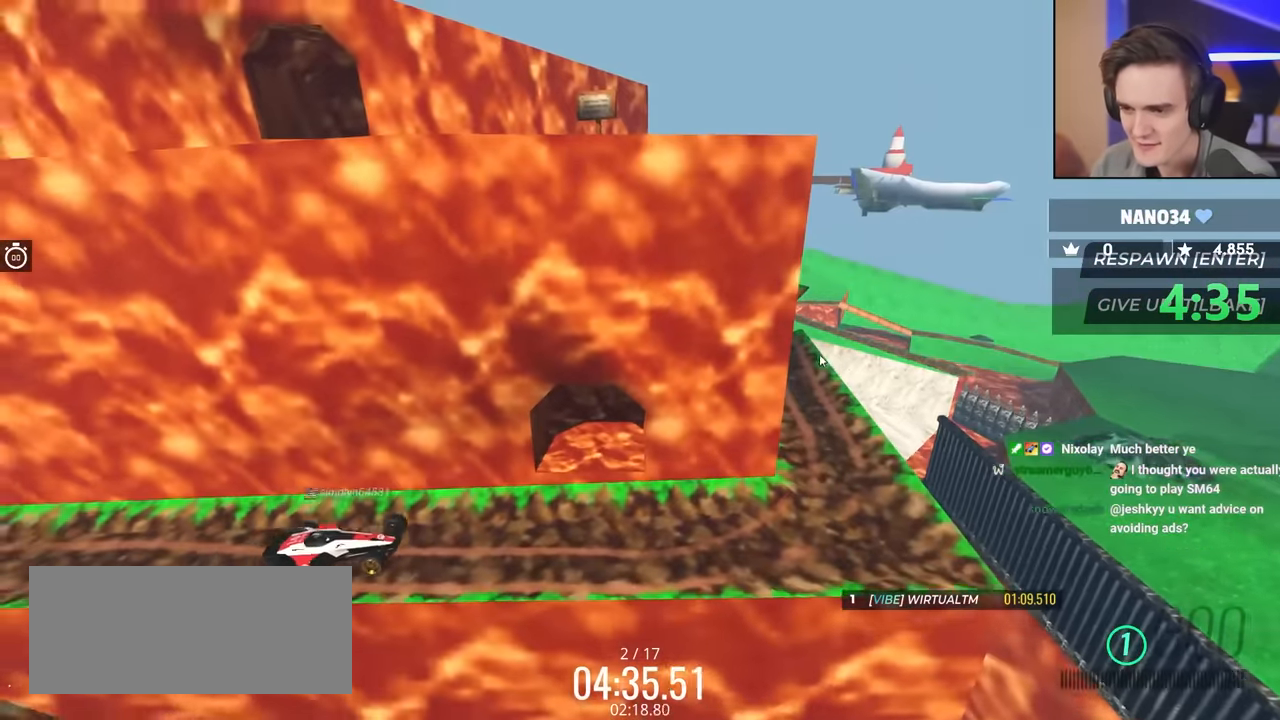
{"keys": [], "events": [[133, "up", "down"], [417, "up", "up"]]}
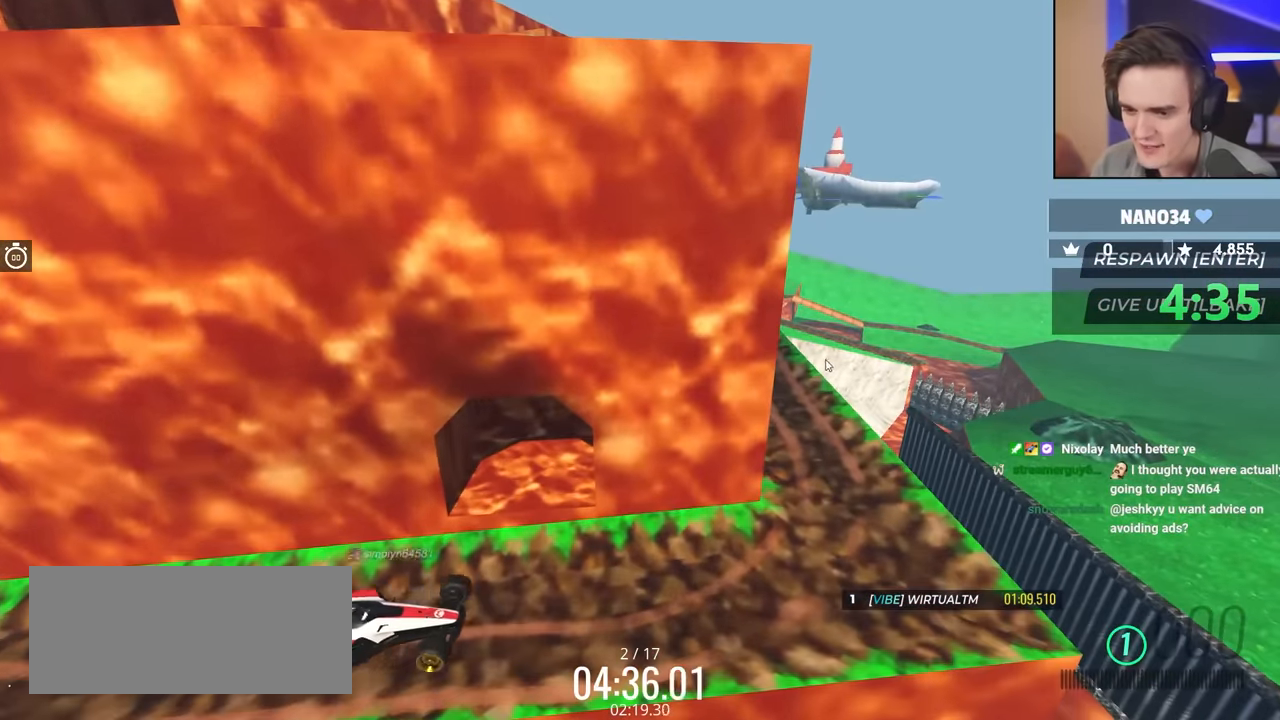
{"keys": ["right"], "events": [[233, "right", "down"]]}
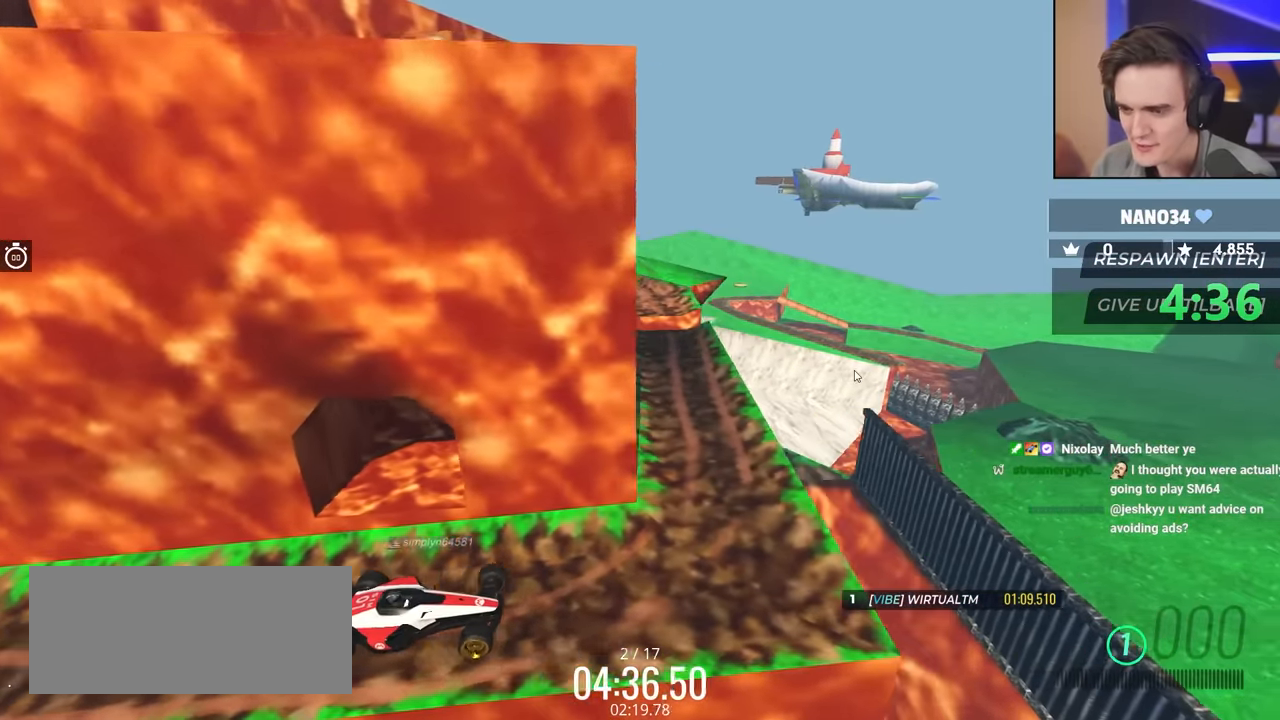
{"keys": [], "events": [[83, "right", "up"]]}
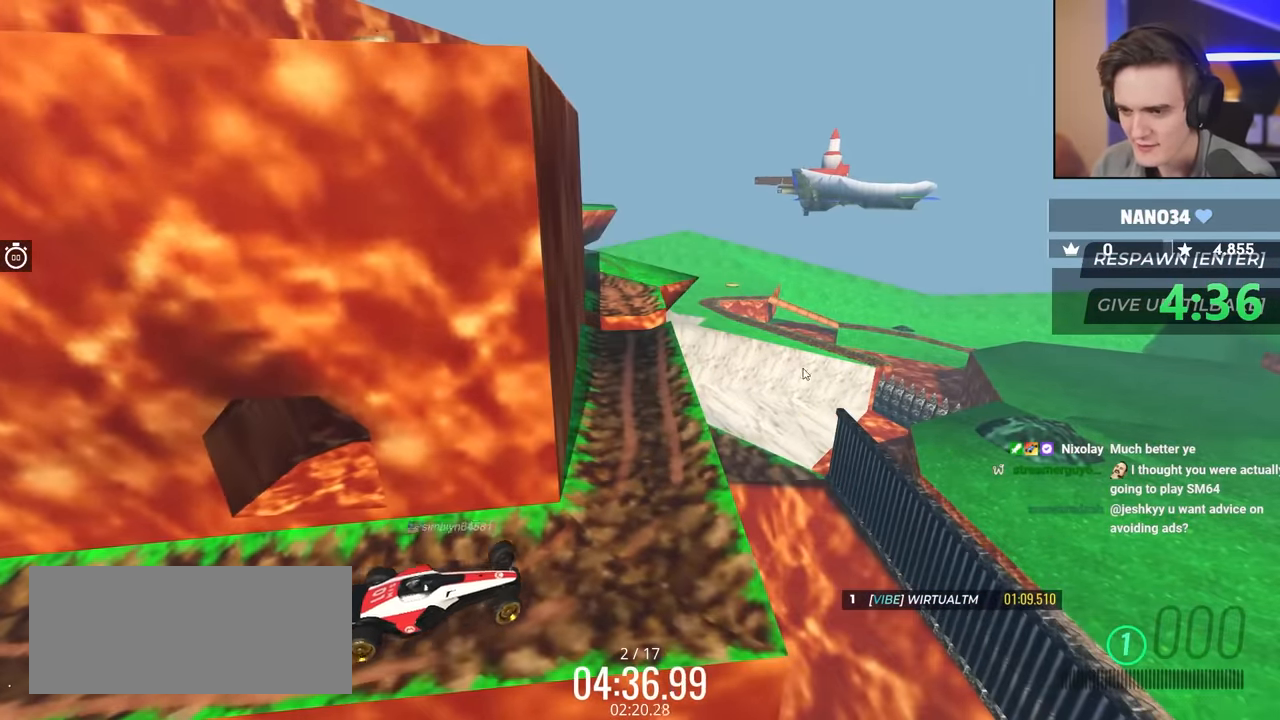
{"keys": [], "events": [[150, "up", "down"], [483, "up", "up"]]}
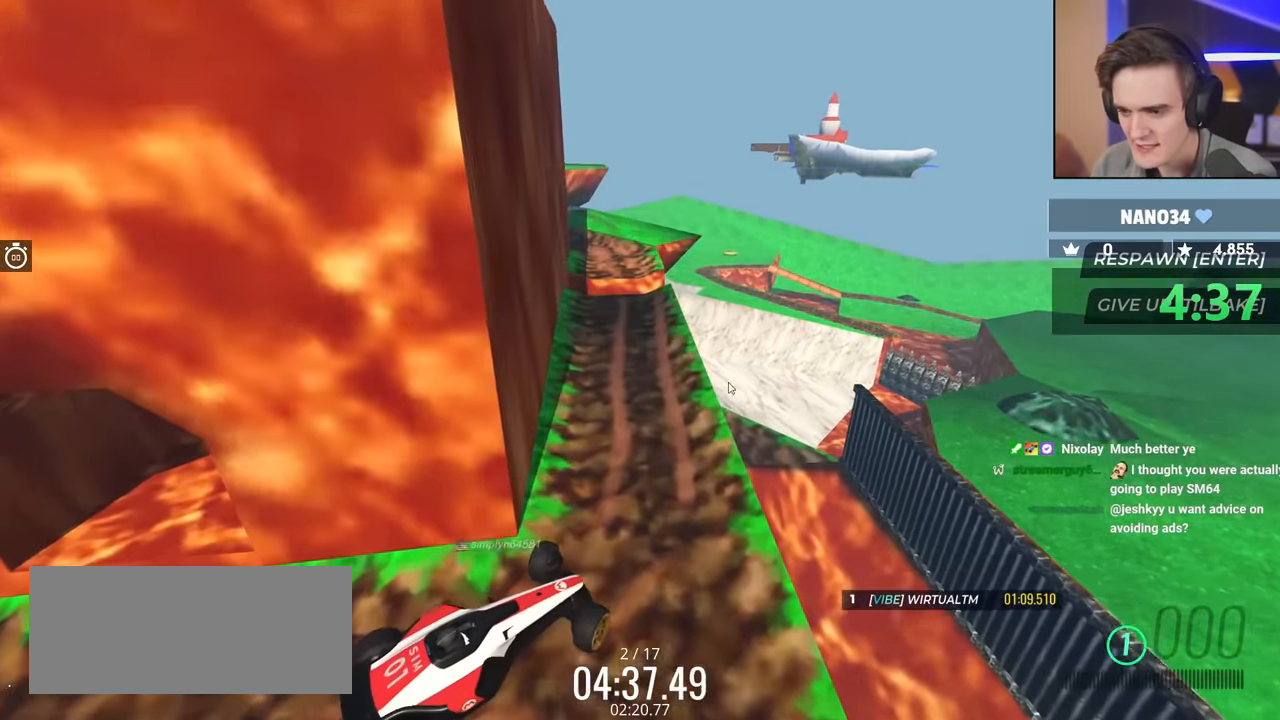
{"keys": [], "events": []}
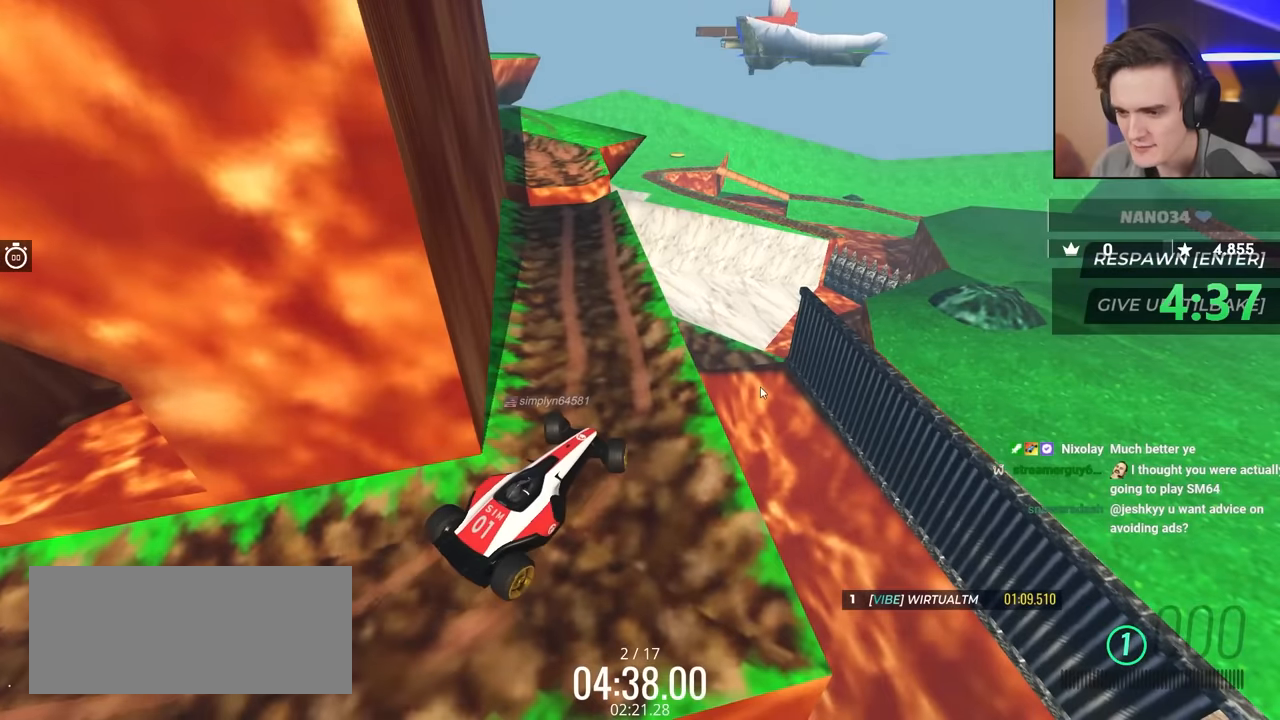
{"keys": [], "events": []}
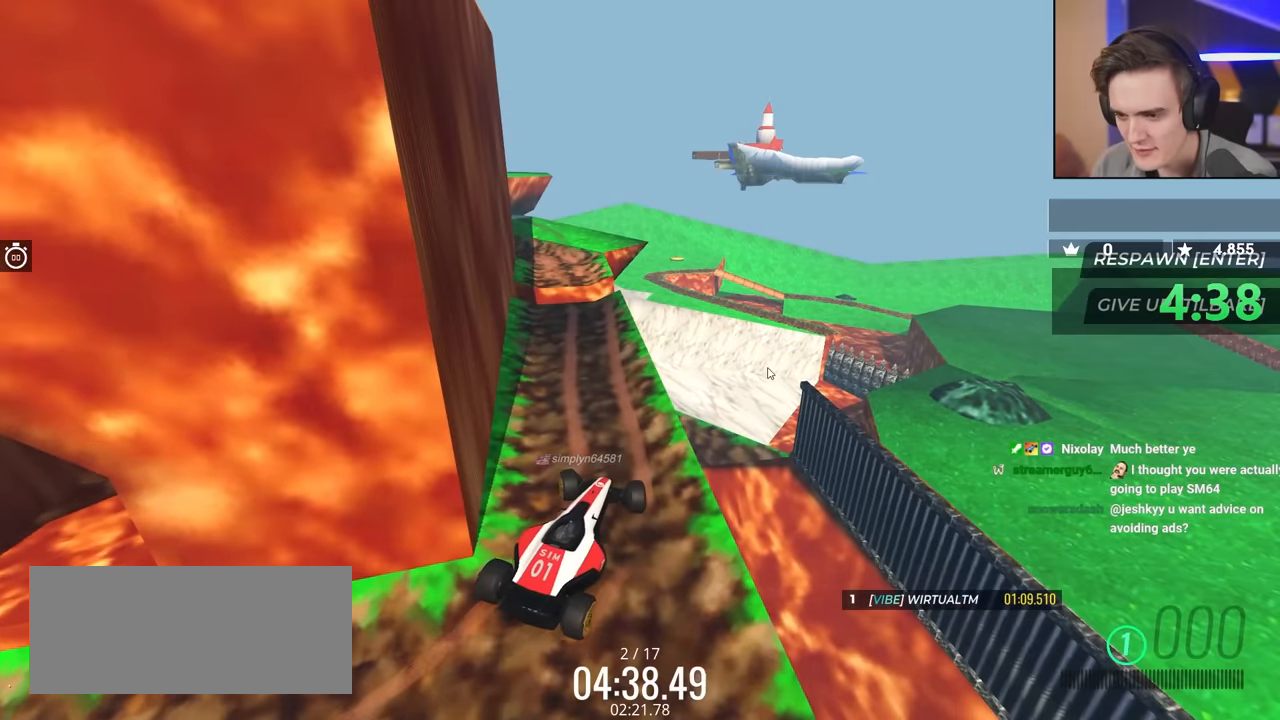
{"keys": [], "events": []}
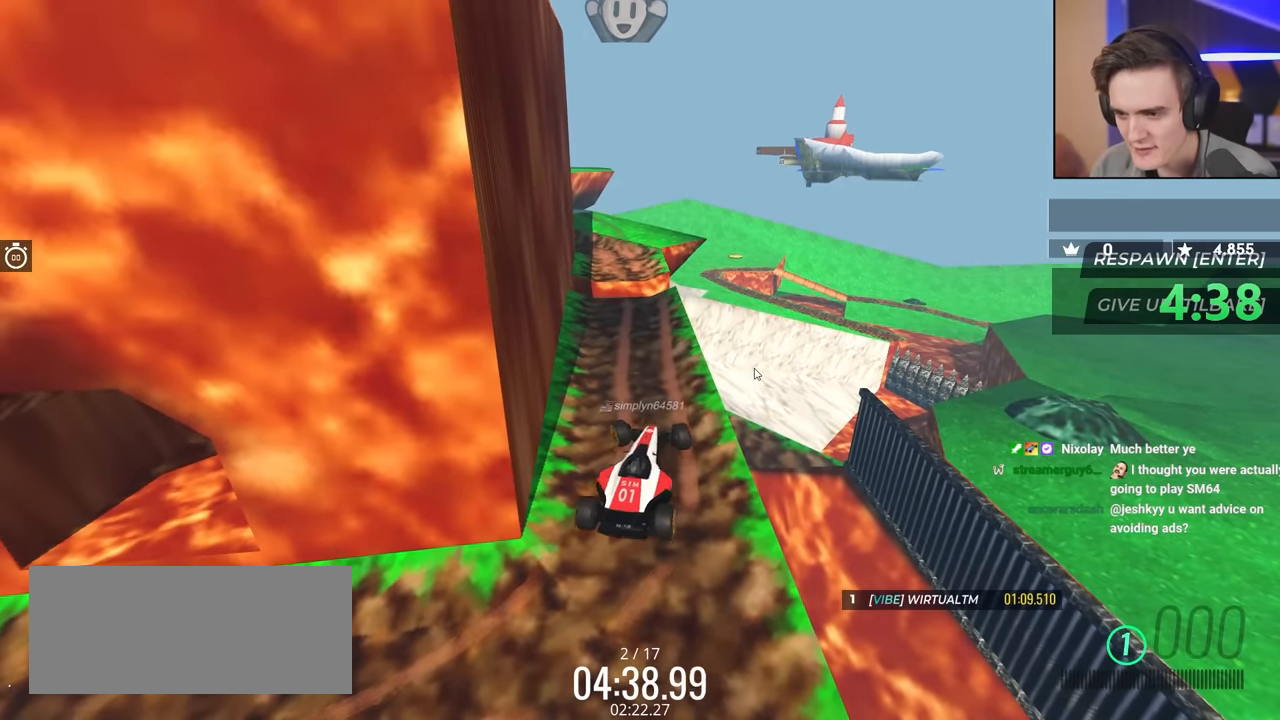
{"keys": [], "events": []}
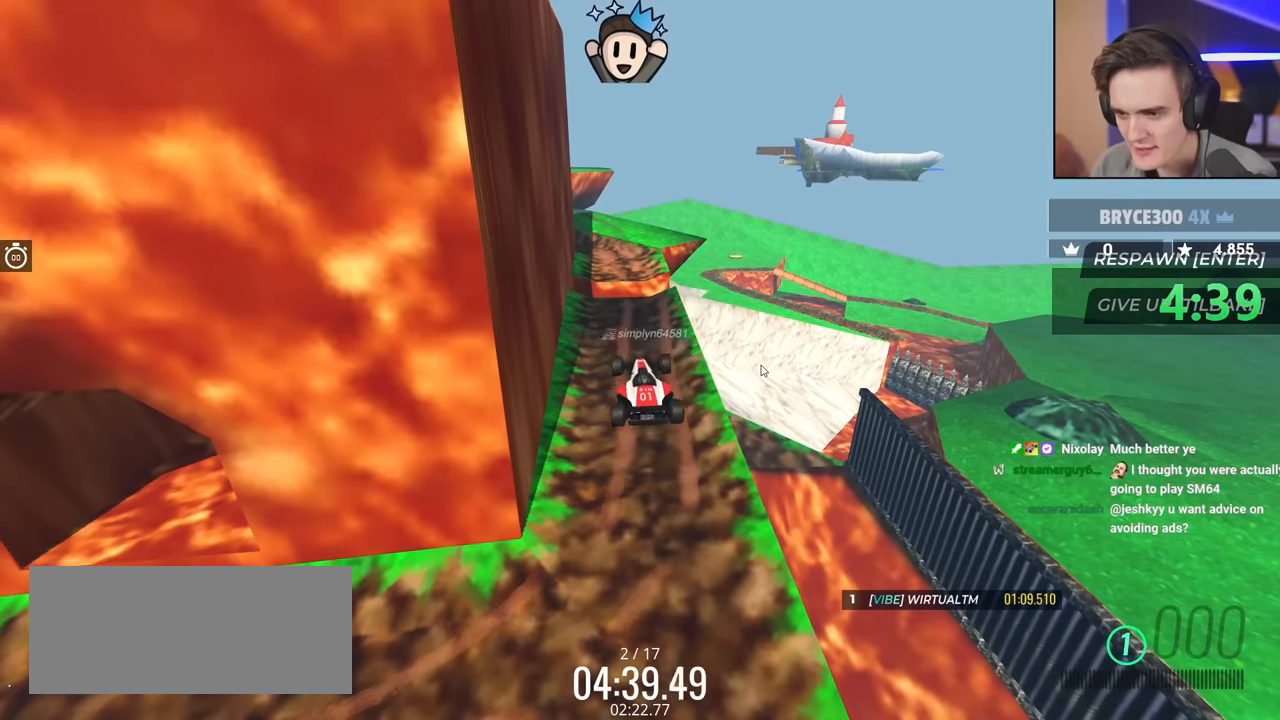
{"keys": [], "events": []}
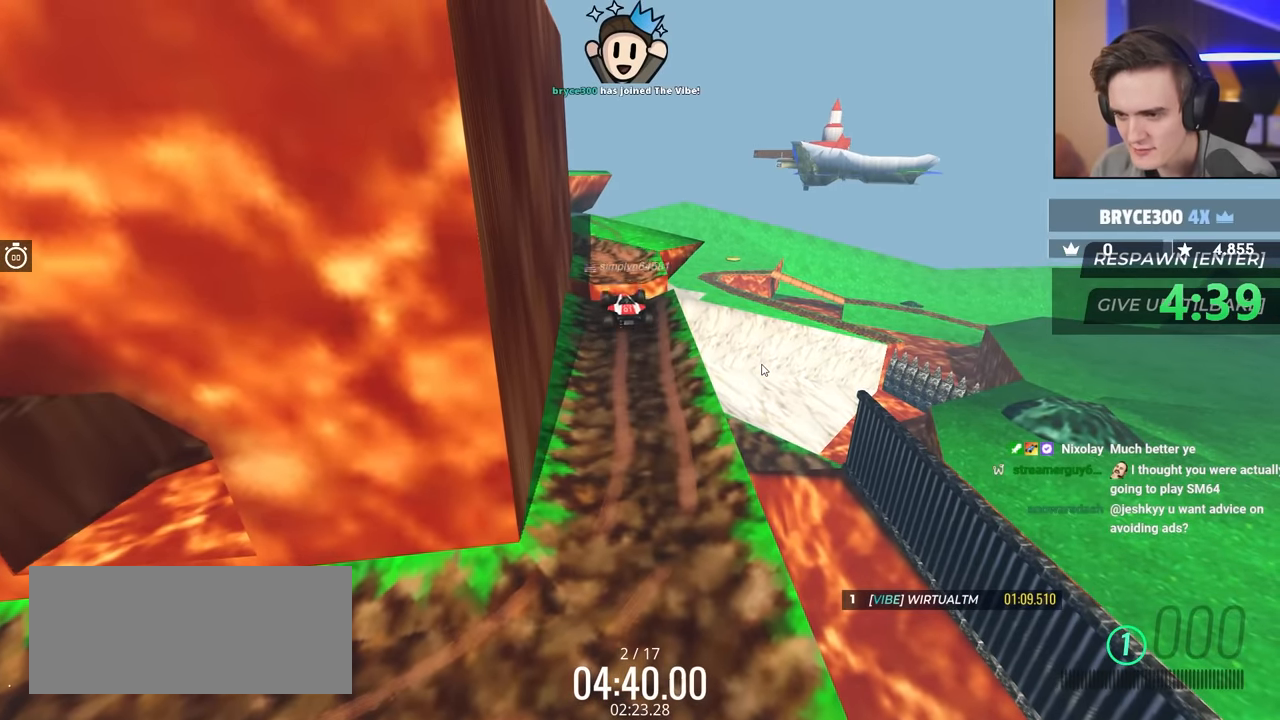
{"keys": [], "events": []}
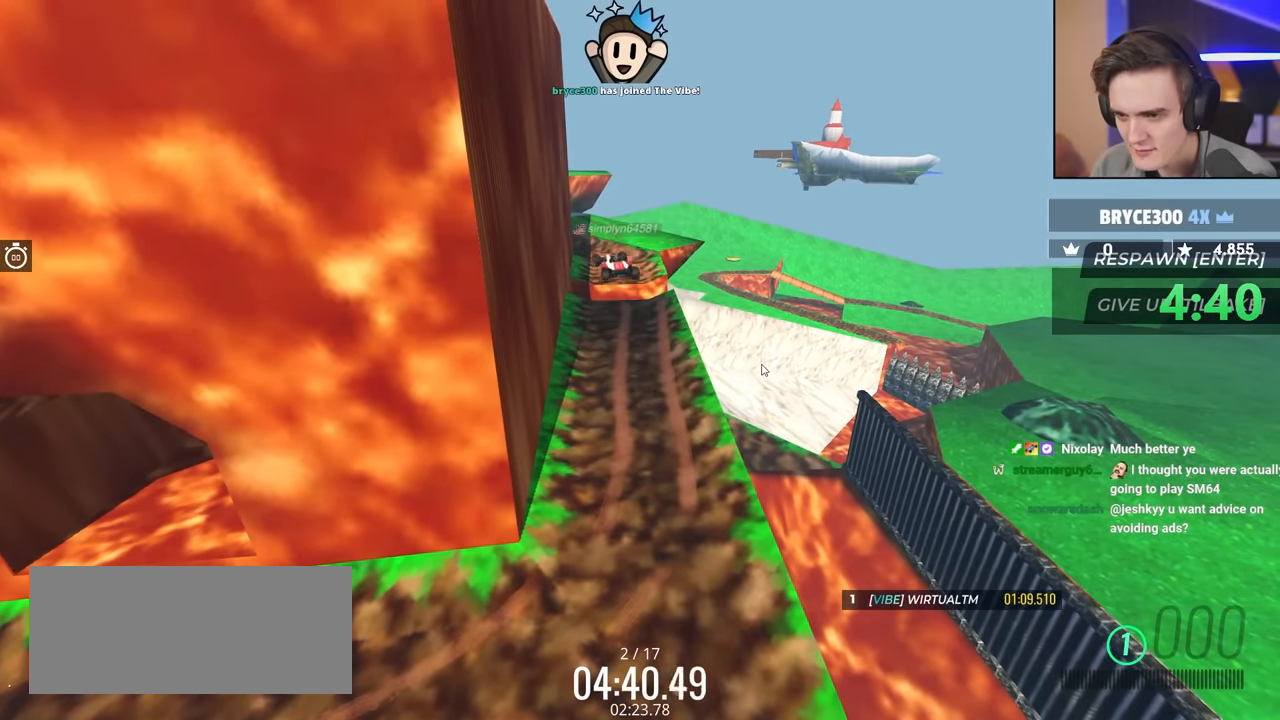
{"keys": ["right", "up"], "events": [[166, "up", "down"], [483, "right", "down"]]}
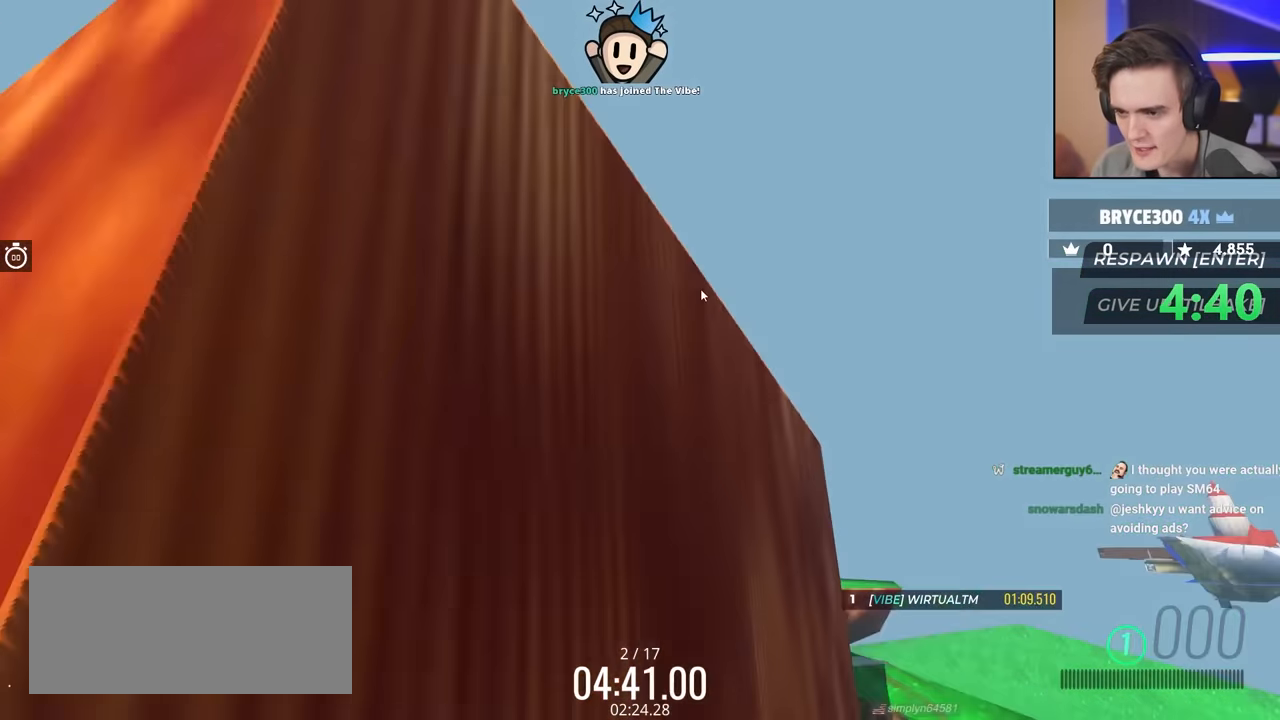
{"keys": ["right", "up"], "events": [[233, "right", "up"], [316, "up", "up"], [433, "right", "down"], [450, "up", "down"]]}
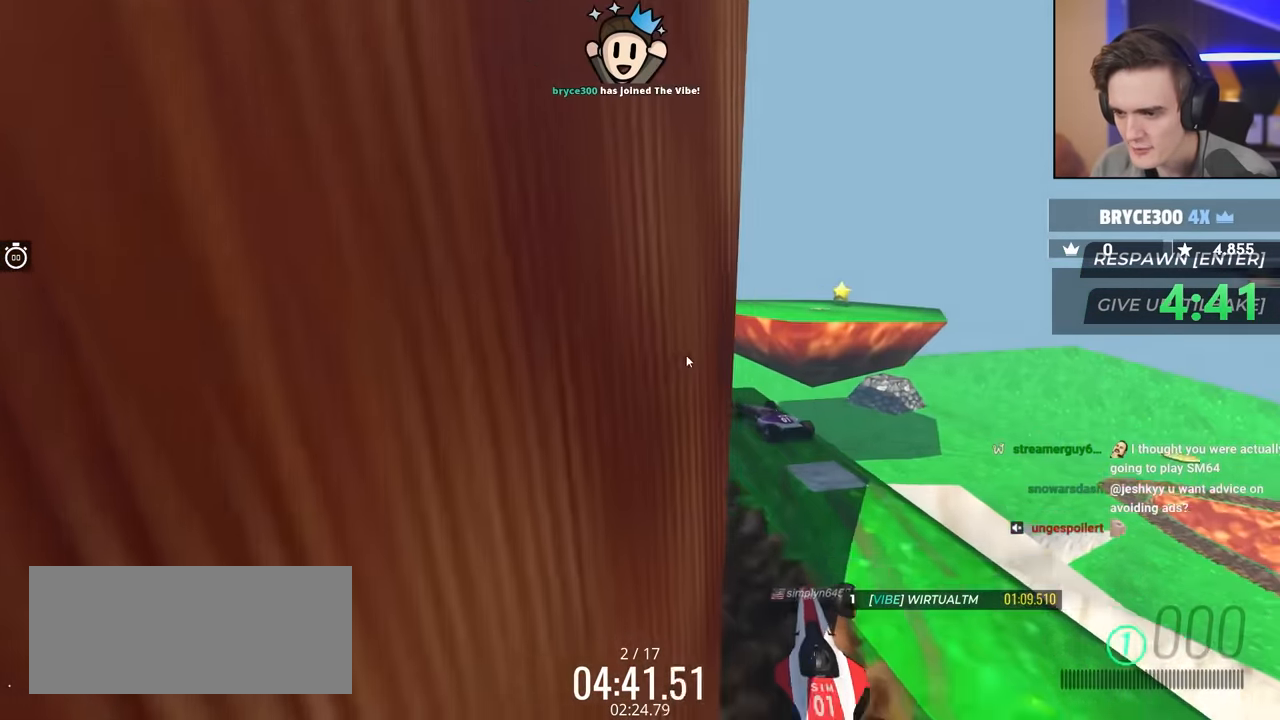
{"keys": [], "events": [[216, "right", "up"], [266, "up", "up"]]}
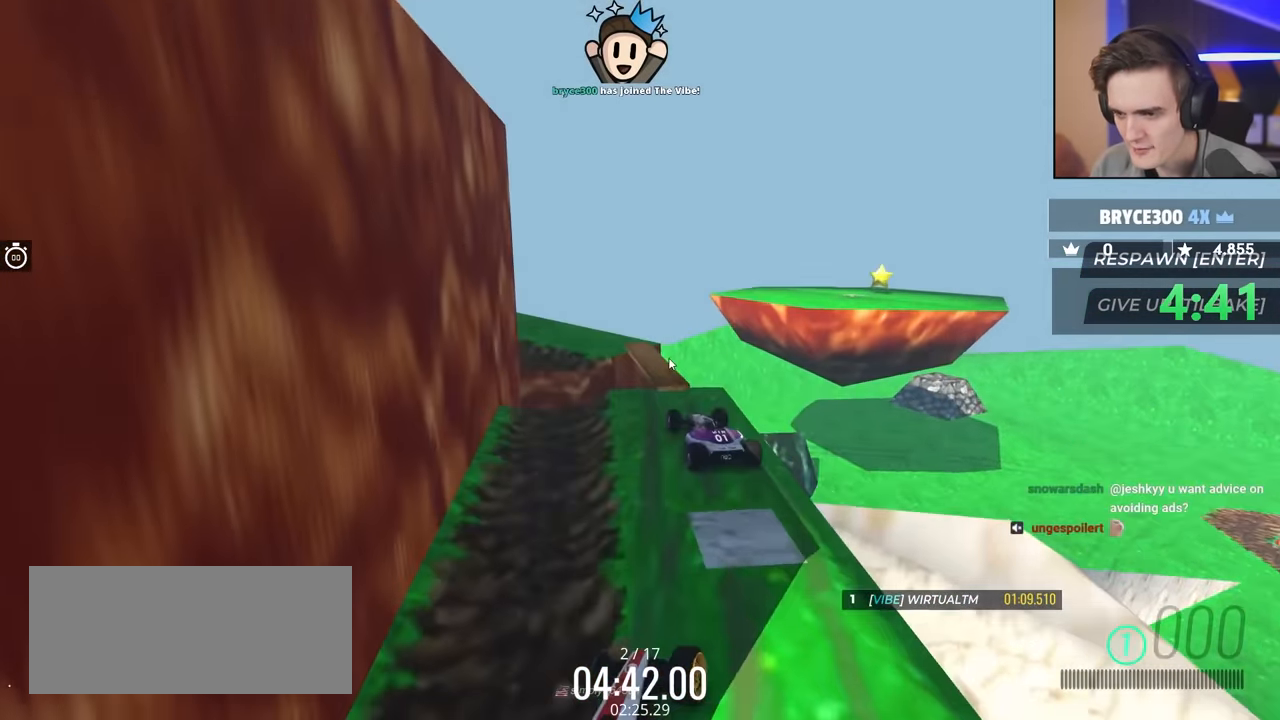
{"keys": [], "events": []}
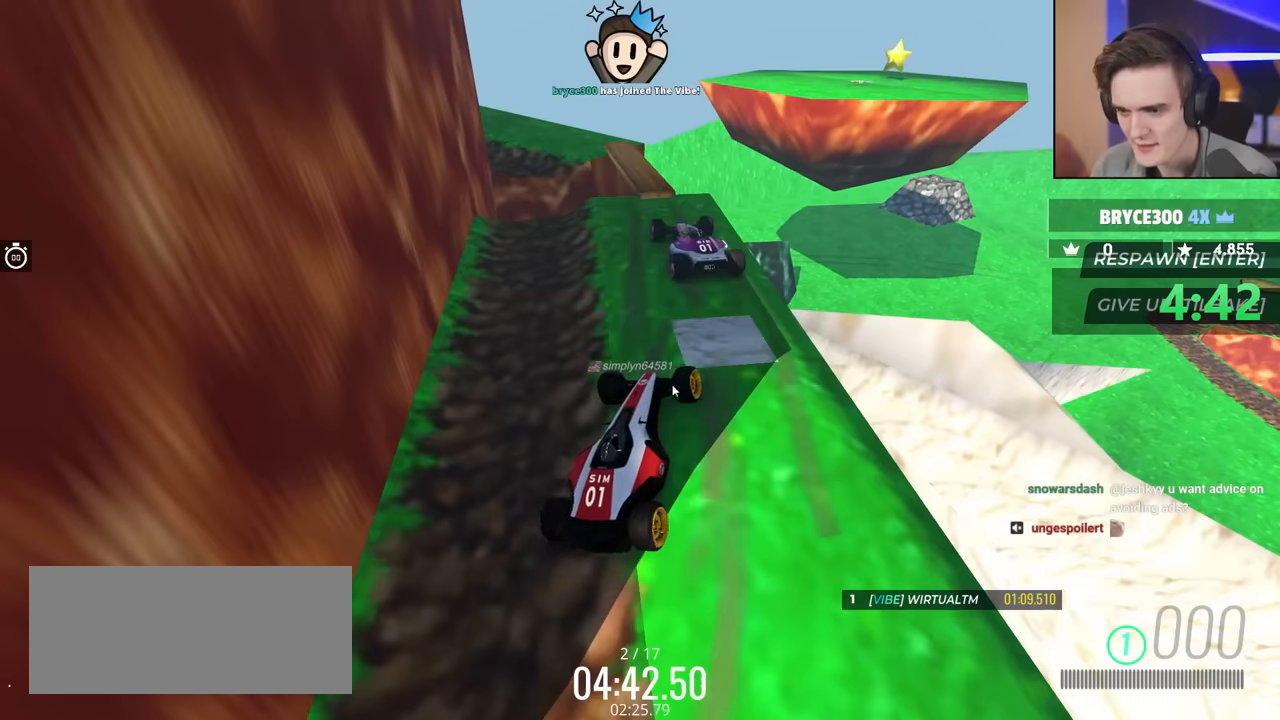
{"keys": [], "events": [[300, "up", "down"], [400, "up", "up"]]}
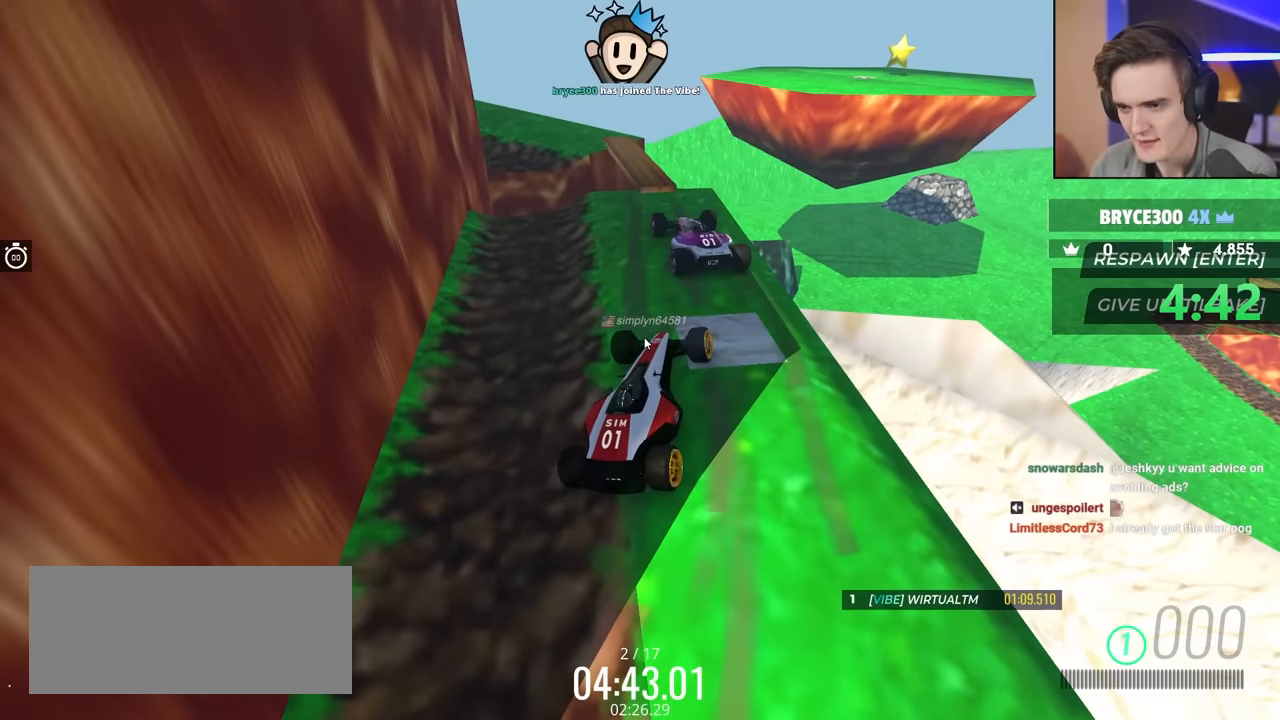
{"keys": [], "events": []}
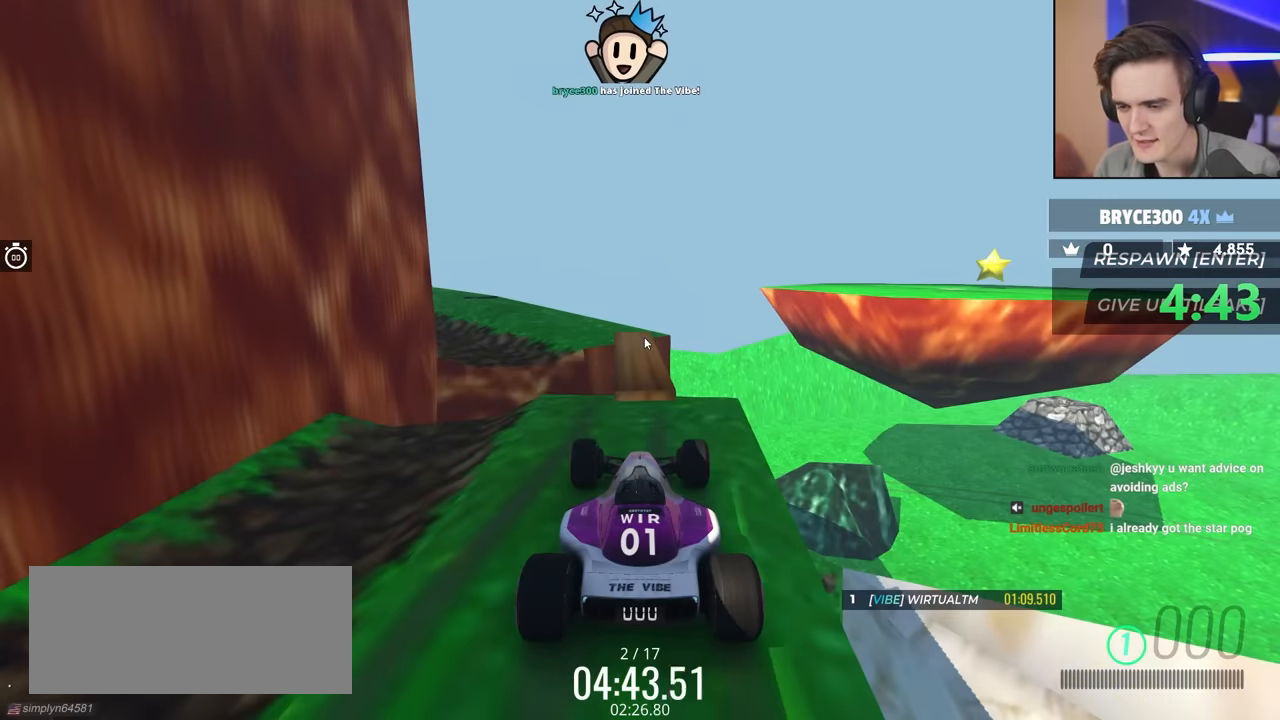
{"keys": ["left", "up"], "events": [[417, "left", "down"], [433, "up", "down"]]}
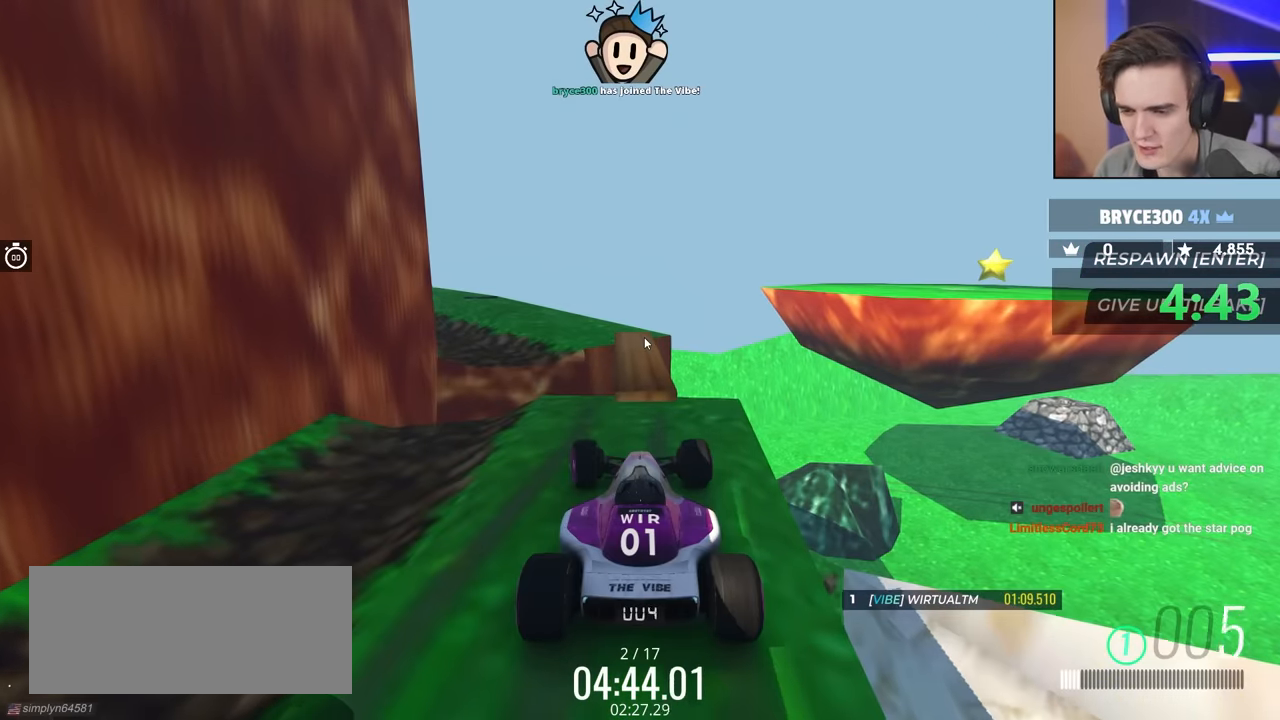
{"keys": [], "events": [[67, "up", "up"], [167, "up", "down"], [250, "left", "up"], [250, "up", "up"]]}
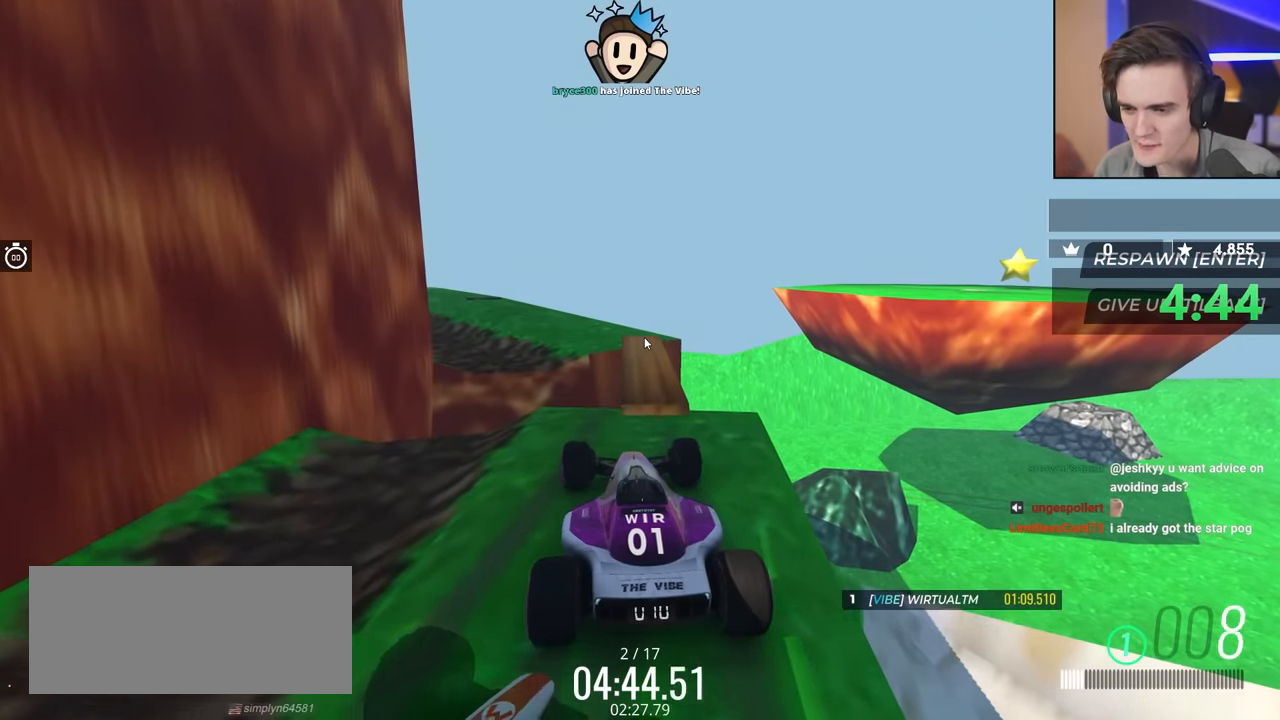
{"keys": ["up"], "events": [[33, "right", "down"], [183, "right", "up"], [417, "up", "down"]]}